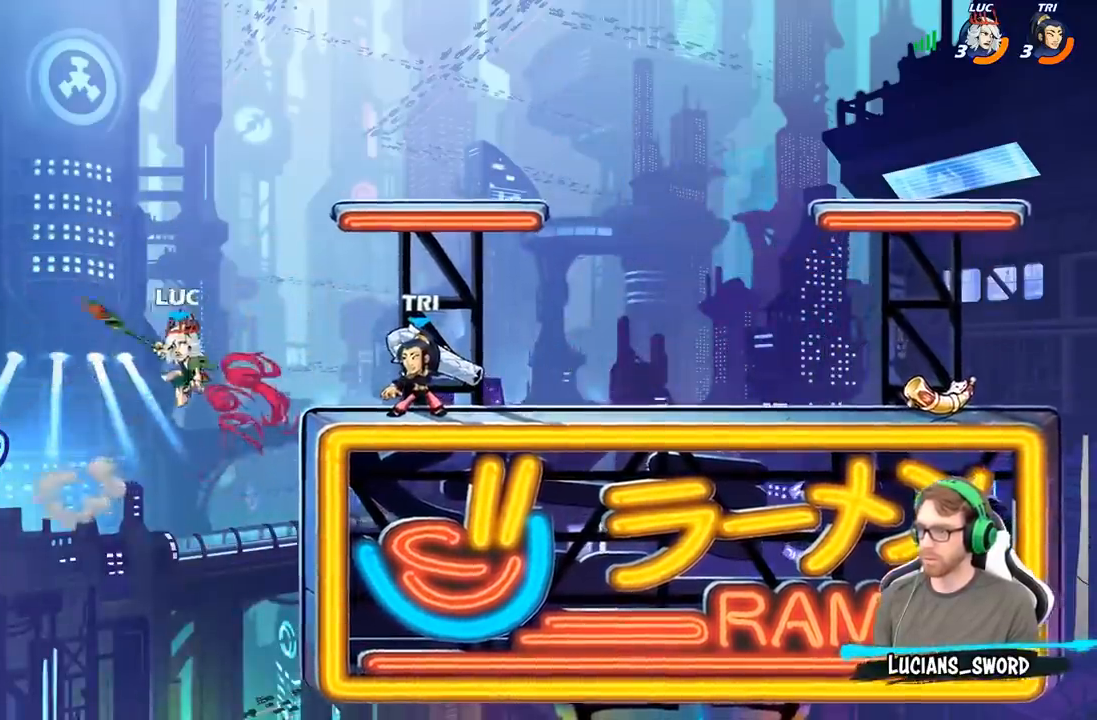
Gameplay with a controller (Xbox layout); each line is a JSON object with the inputs held at the frame after it. "events" lists button and stick changes between this image and that frame as [ms after this image, input, new state], when the widget could be followed in between.
{"buttons": [], "left_stick": "up-right", "right_stick": "center", "events": [[33, "X", "up"], [250, "left_stick", "up"], [300, "left_stick", "up-left"], [483, "left_stick", "up-right"]]}
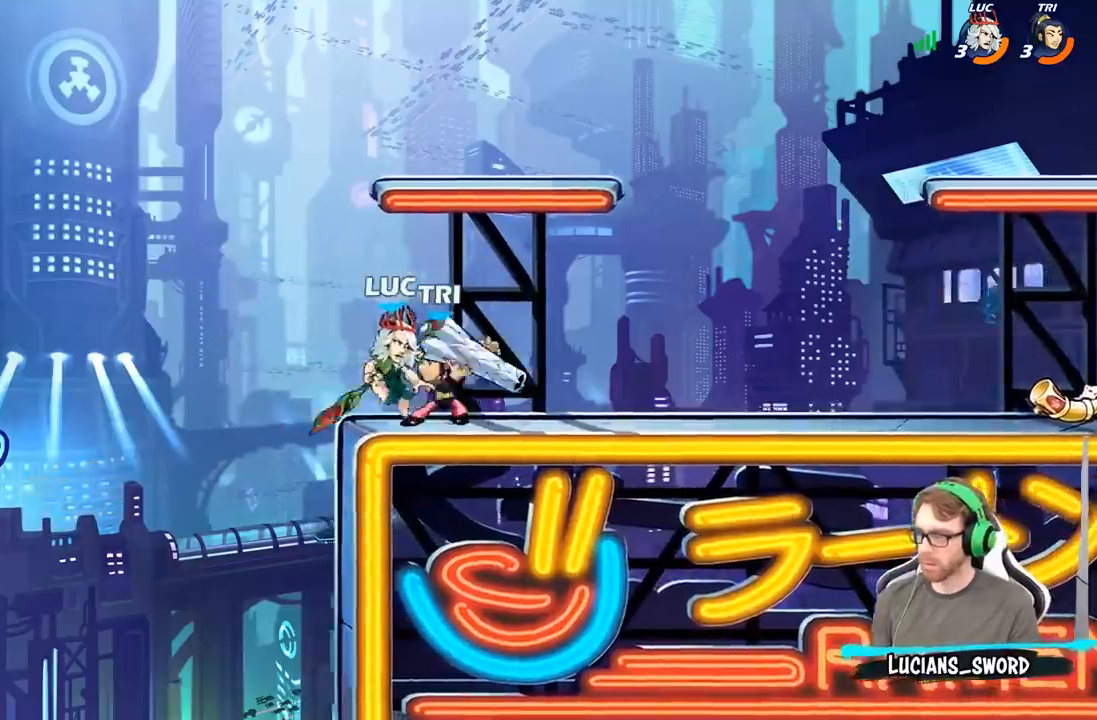
{"buttons": [], "left_stick": "center", "right_stick": "center", "events": [[100, "A", "down"], [250, "R2", "down"], [267, "A", "up"], [283, "left_stick", "up-left"], [400, "R2", "up"], [483, "left_stick", "center"]]}
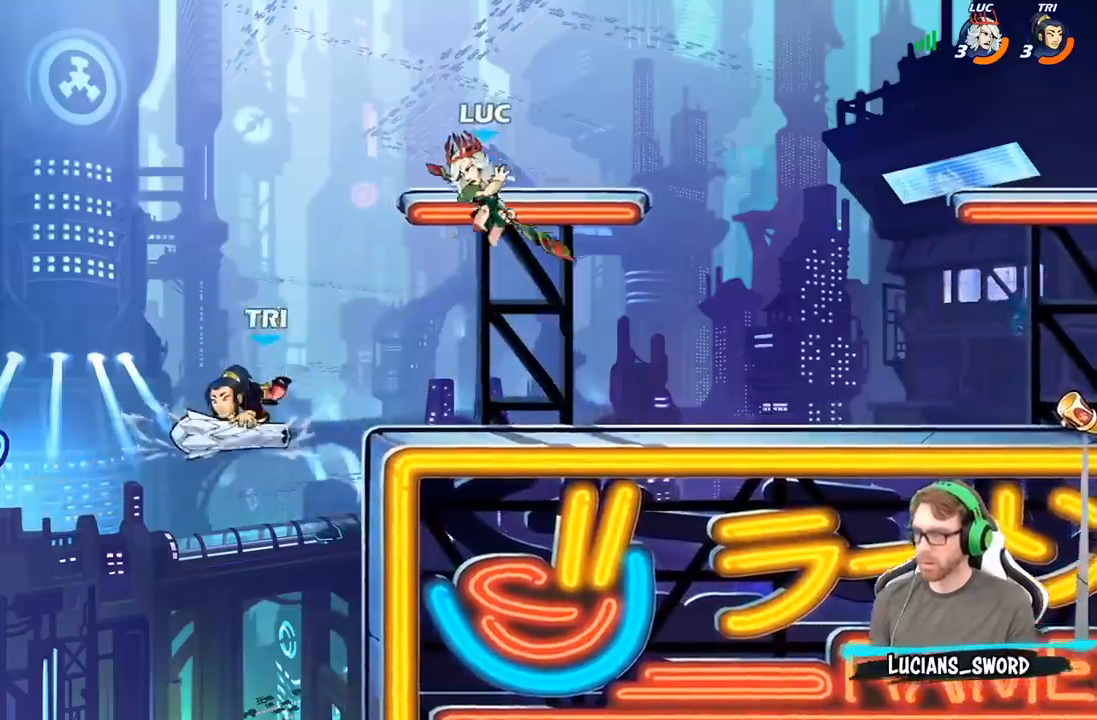
{"buttons": [], "left_stick": "down-right", "right_stick": "center", "events": [[17, "left_stick", "up-left"], [33, "left_stick", "down-left"], [267, "left_stick", "left"], [283, "X", "down"], [367, "X", "up"], [417, "left_stick", "down-right"]]}
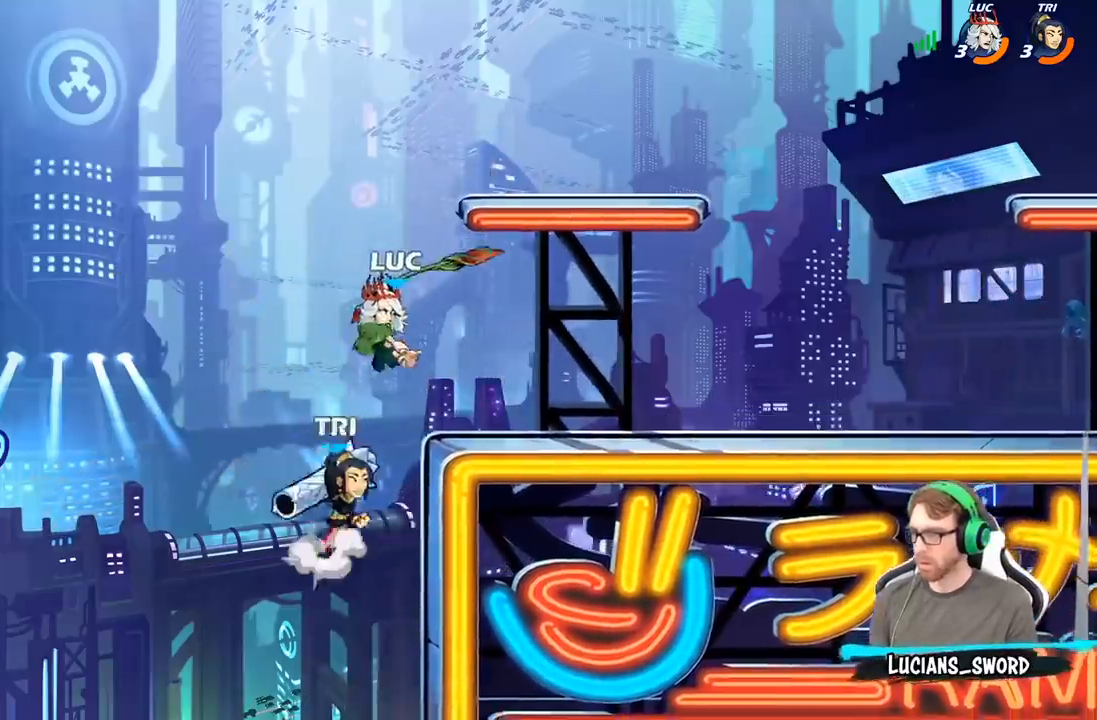
{"buttons": ["A", "B"], "left_stick": "right", "right_stick": "center", "events": [[83, "left_stick", "right"], [233, "left_stick", "left"], [383, "left_stick", "right"], [417, "A", "down"], [500, "B", "down"]]}
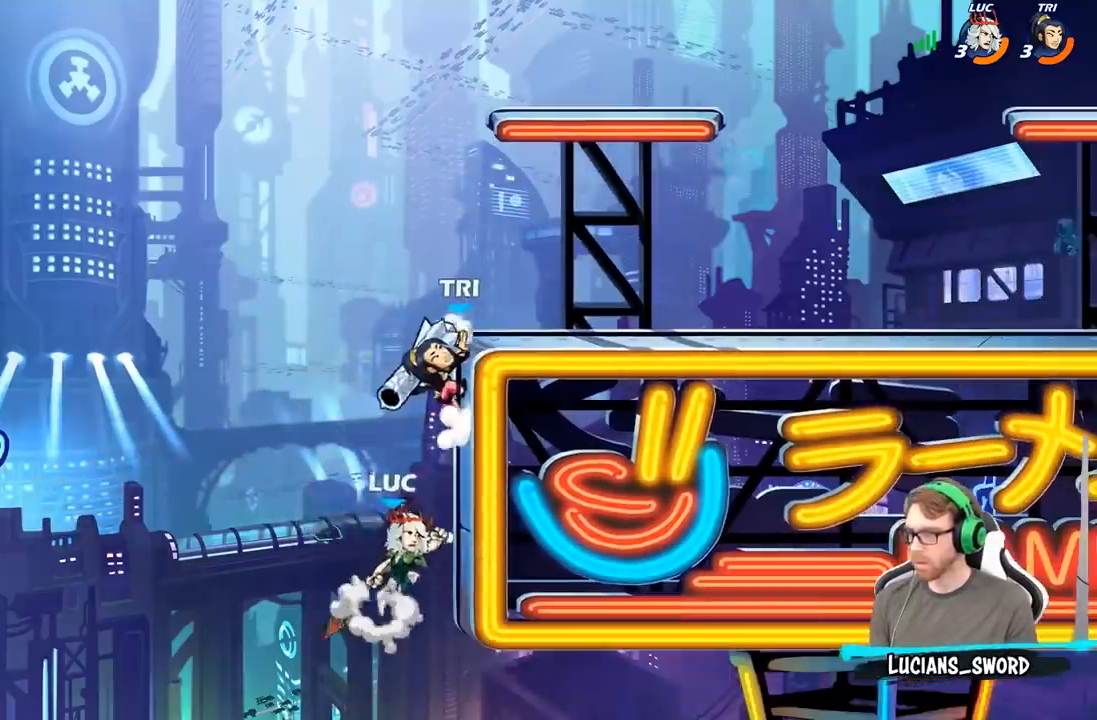
{"buttons": ["B"], "left_stick": "up-right", "right_stick": "center", "events": [[17, "A", "up"], [33, "left_stick", "up-left"], [367, "left_stick", "up-right"]]}
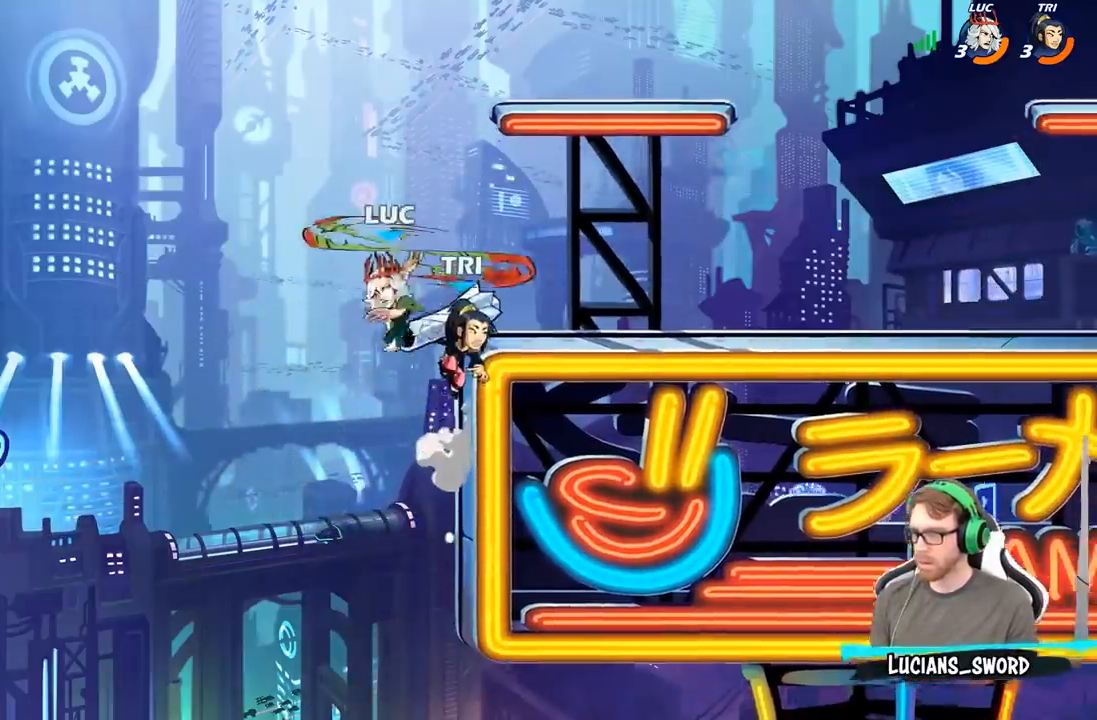
{"buttons": [], "left_stick": "center", "right_stick": "center", "events": [[150, "B", "up"], [233, "left_stick", "right"], [333, "left_stick", "center"], [350, "X", "down"], [433, "X", "up"]]}
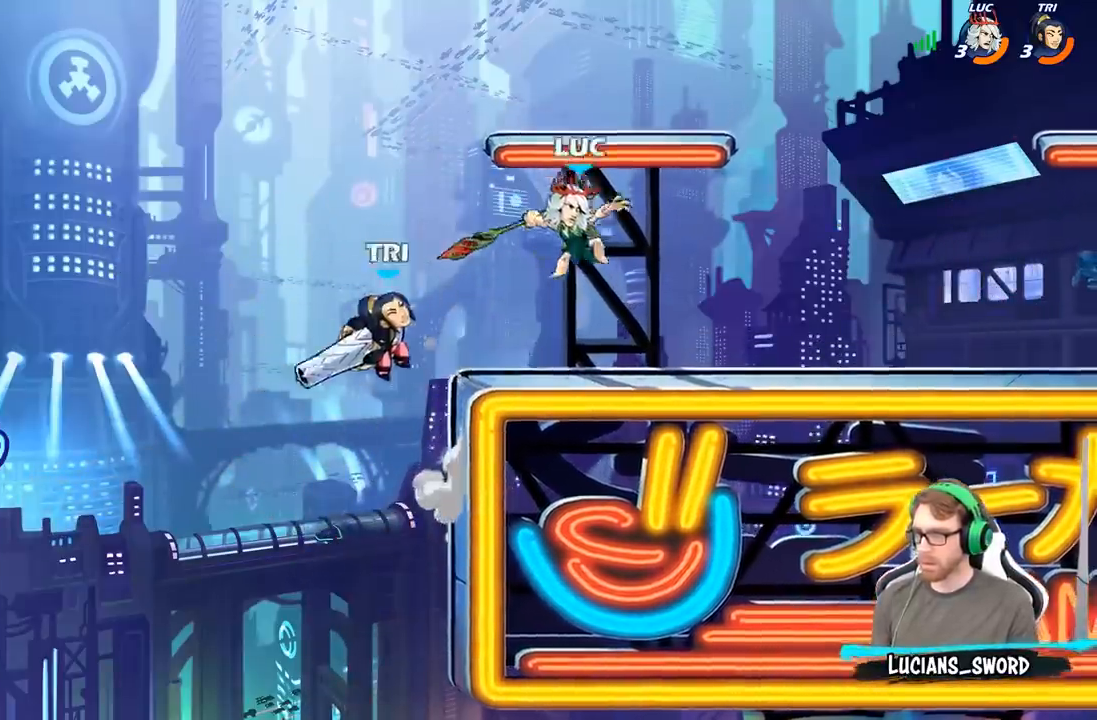
{"buttons": [], "left_stick": "right", "right_stick": "center", "events": [[133, "left_stick", "up-left"], [500, "left_stick", "right"]]}
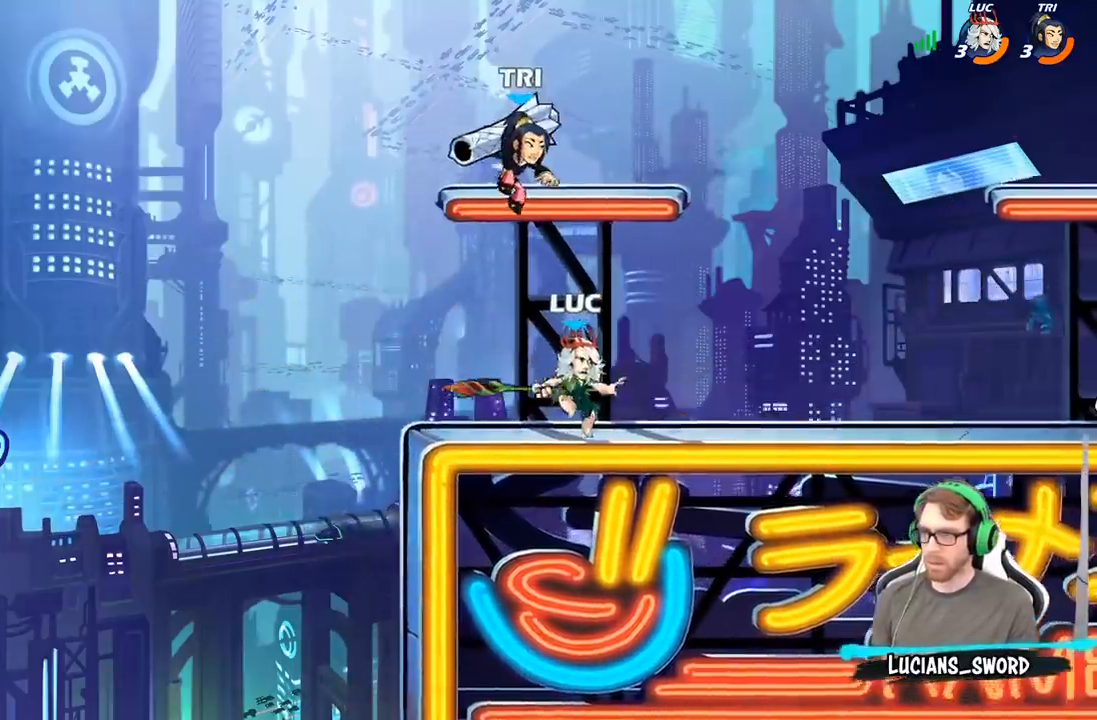
{"buttons": [], "left_stick": "center", "right_stick": "center", "events": [[100, "X", "down"], [100, "left_stick", "down"], [183, "X", "up"], [233, "left_stick", "center"]]}
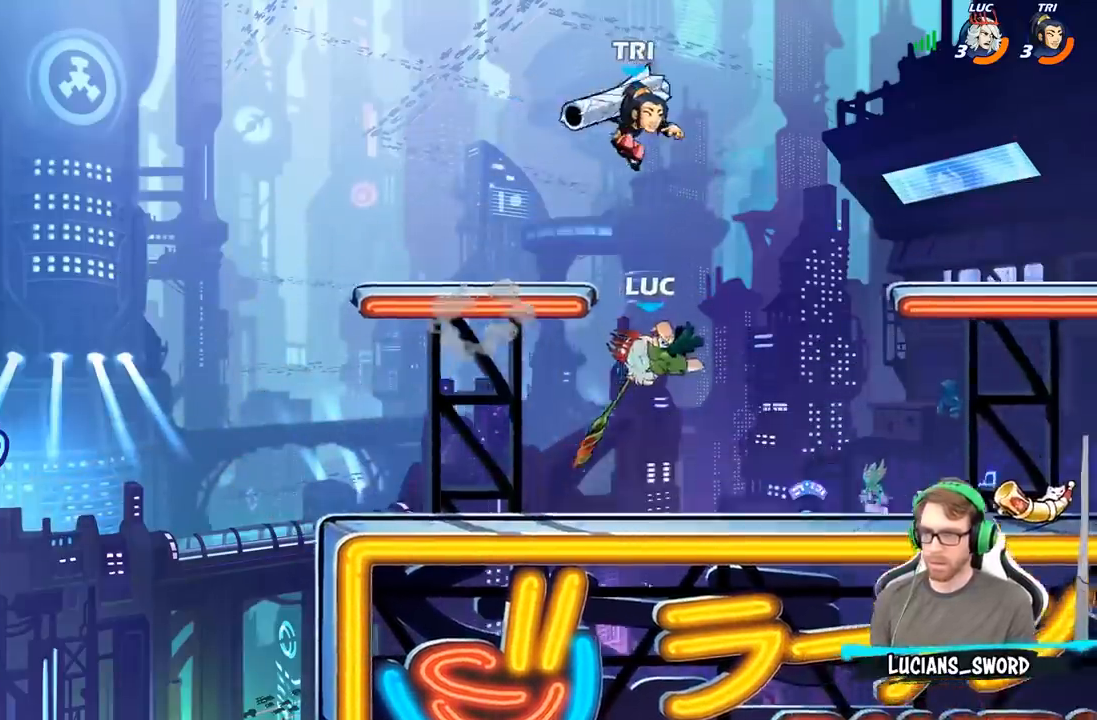
{"buttons": ["R2"], "left_stick": "down-left", "right_stick": "center", "events": [[117, "left_stick", "up"], [200, "A", "down"], [217, "left_stick", "up-left"], [317, "A", "up"], [350, "R2", "down"], [350, "left_stick", "down-left"]]}
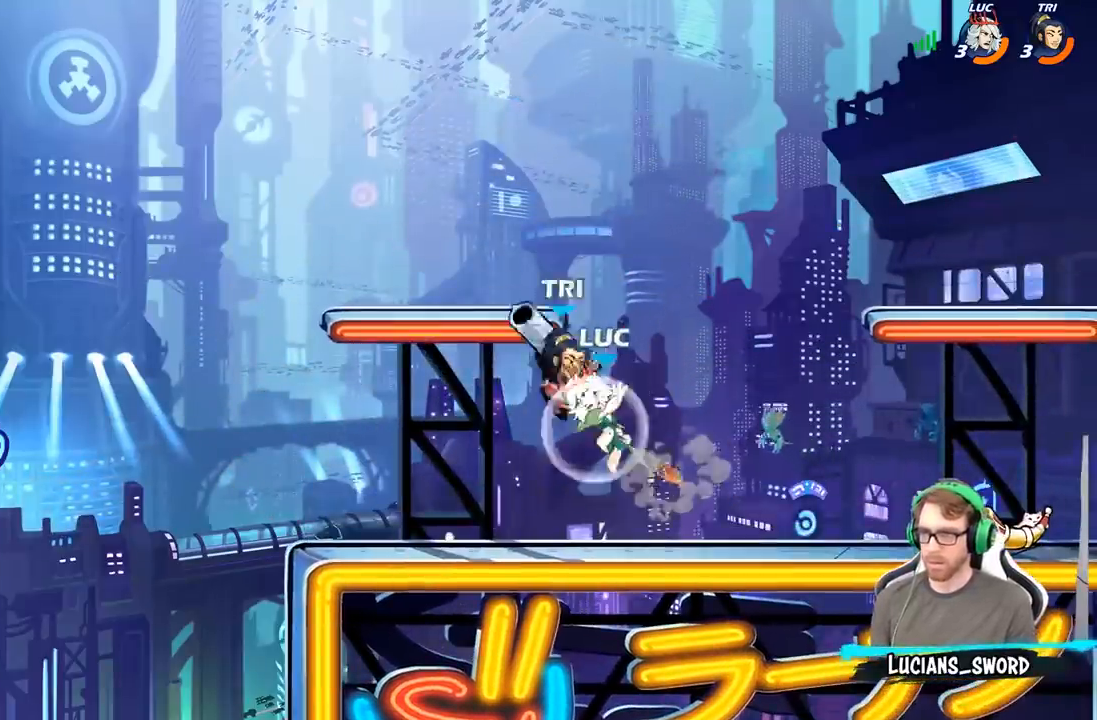
{"buttons": ["X"], "left_stick": "center", "right_stick": "center", "events": [[50, "left_stick", "down-right"], [133, "R2", "up"], [200, "left_stick", "center"], [267, "X", "down"], [383, "X", "up"], [467, "X", "down"]]}
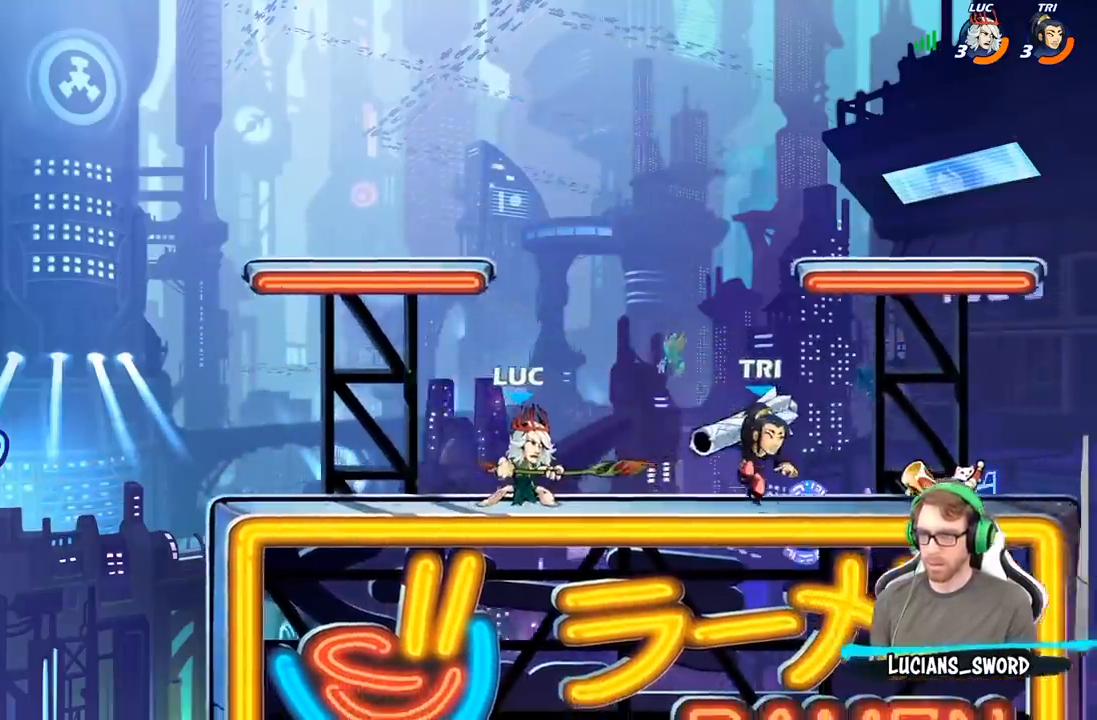
{"buttons": ["A"], "left_stick": "up-left", "right_stick": "center", "events": [[100, "X", "up"], [417, "left_stick", "up-left"], [450, "A", "down"]]}
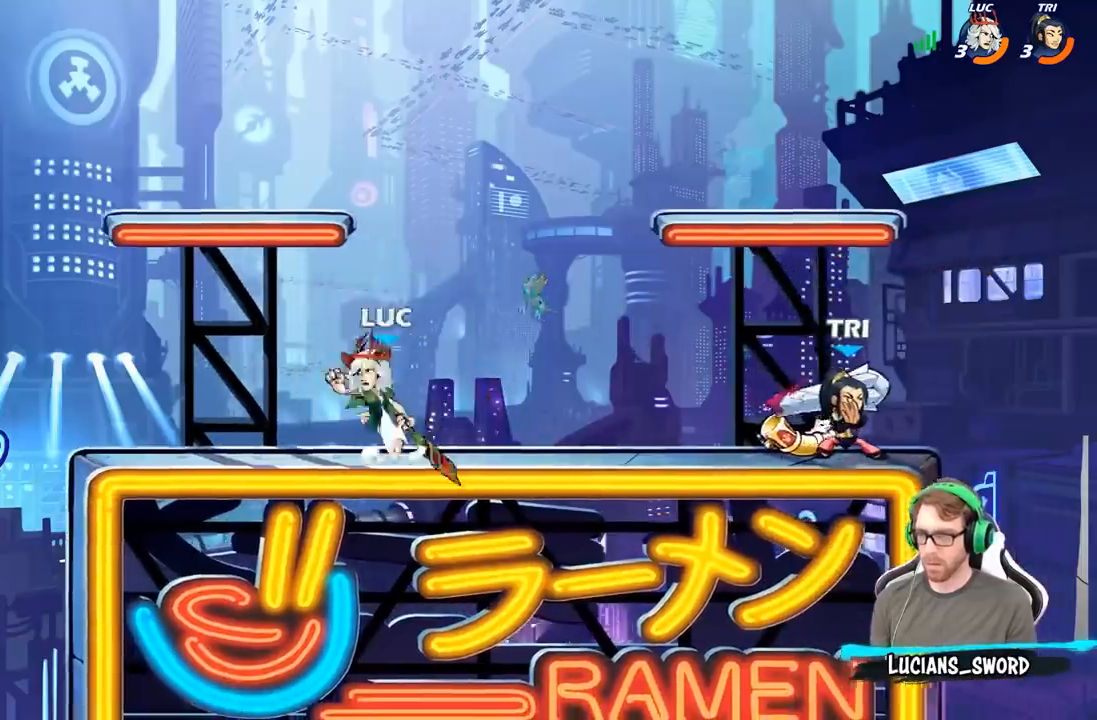
{"buttons": [], "left_stick": "up-right", "right_stick": "center", "events": [[33, "left_stick", "up-right"], [150, "A", "up"], [283, "A", "down"], [417, "A", "up"]]}
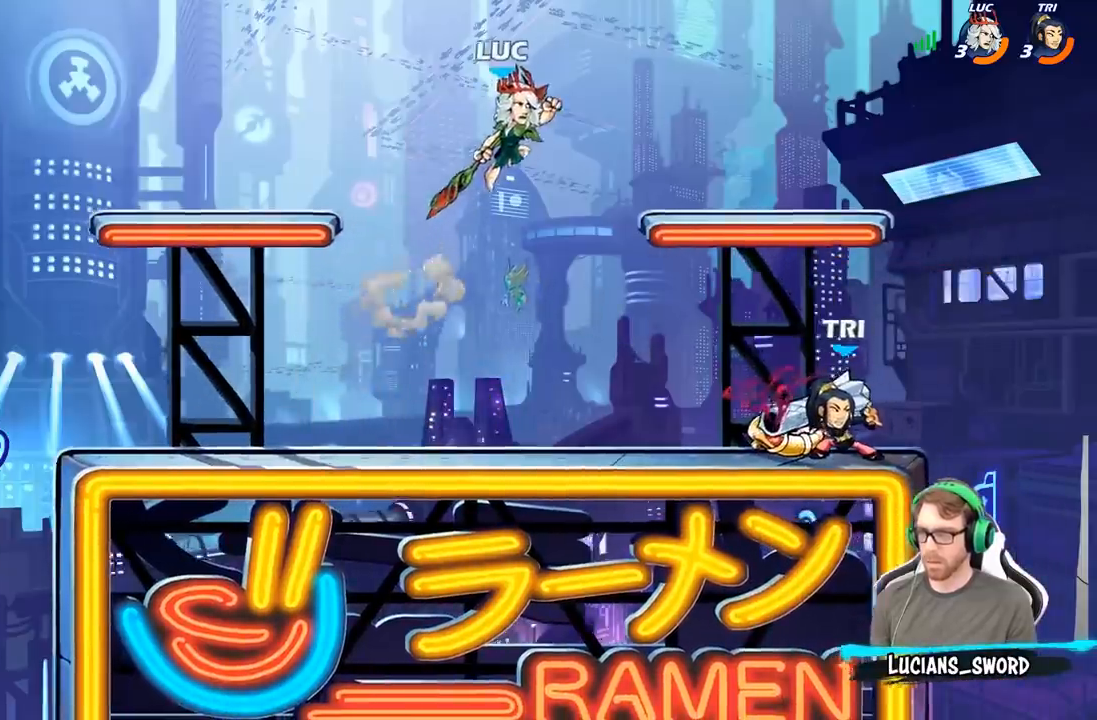
{"buttons": [], "left_stick": "down-left", "right_stick": "center", "events": [[100, "left_stick", "right"], [267, "left_stick", "down-left"]]}
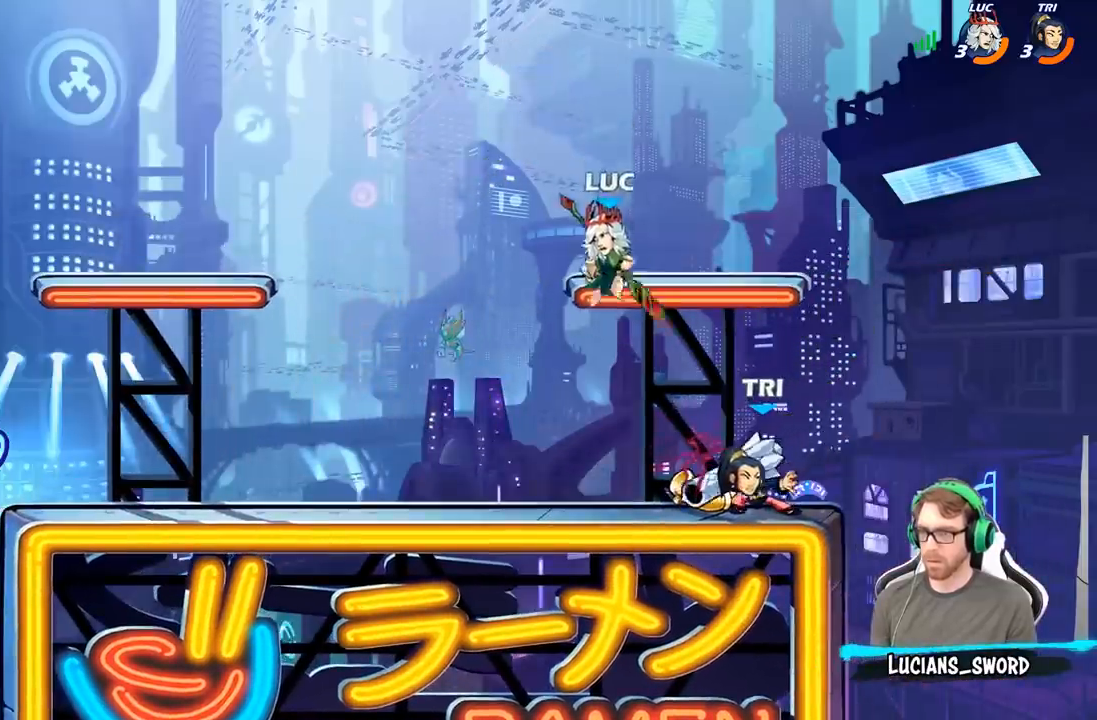
{"buttons": [], "left_stick": "center", "right_stick": "center", "events": [[150, "left_stick", "left"], [350, "left_stick", "right"], [400, "B", "down"], [417, "left_stick", "center"], [467, "B", "up"]]}
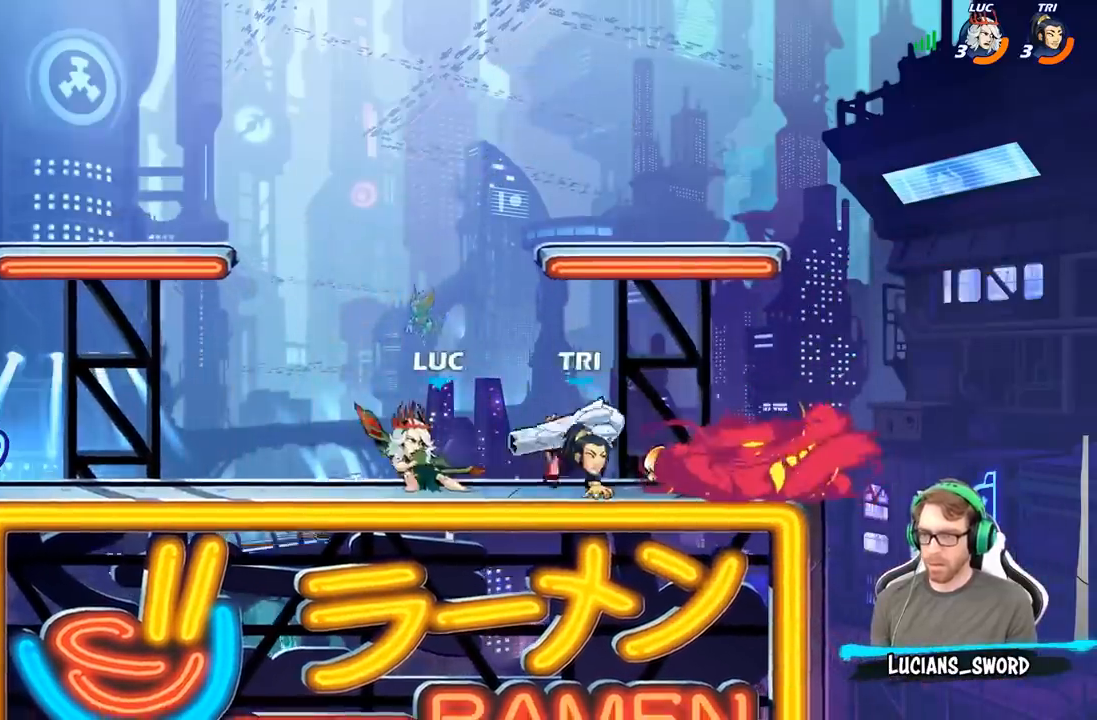
{"buttons": [], "left_stick": "center", "right_stick": "center", "events": []}
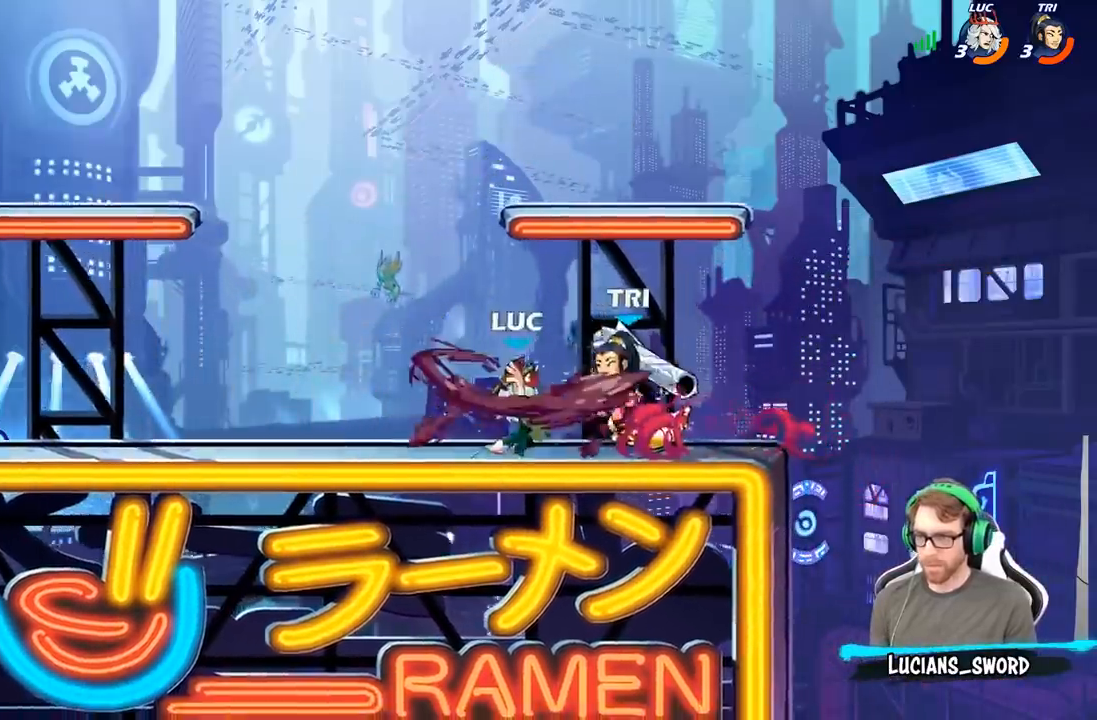
{"buttons": [], "left_stick": "center", "right_stick": "center", "events": []}
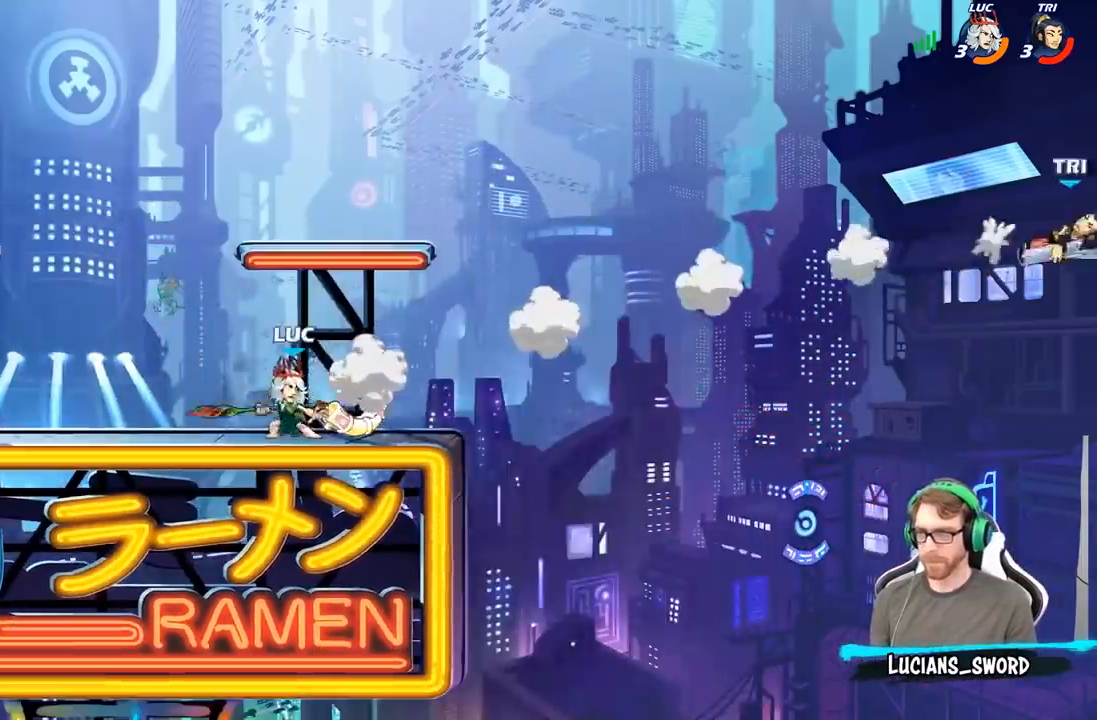
{"buttons": ["R1"], "left_stick": "right", "right_stick": "center", "events": [[50, "A", "down"], [200, "A", "up"], [317, "A", "down"], [433, "A", "up"], [467, "left_stick", "right"], [500, "R1", "down"]]}
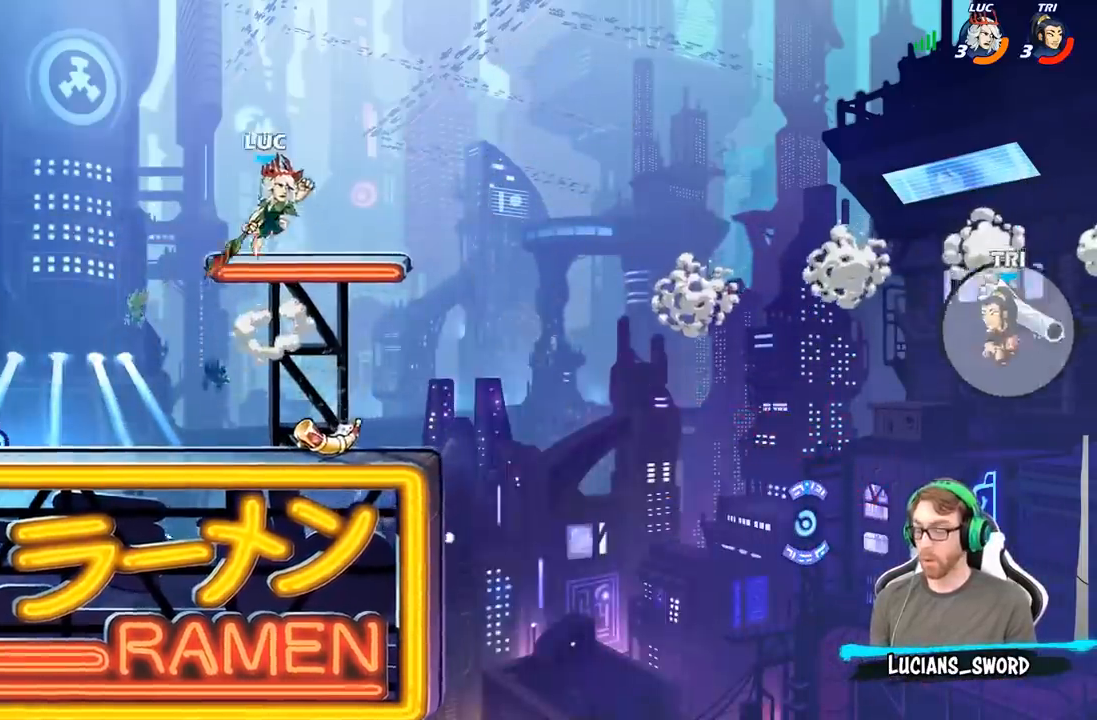
{"buttons": [], "left_stick": "down", "right_stick": "center", "events": [[67, "R1", "up"], [83, "left_stick", "center"], [417, "left_stick", "down"]]}